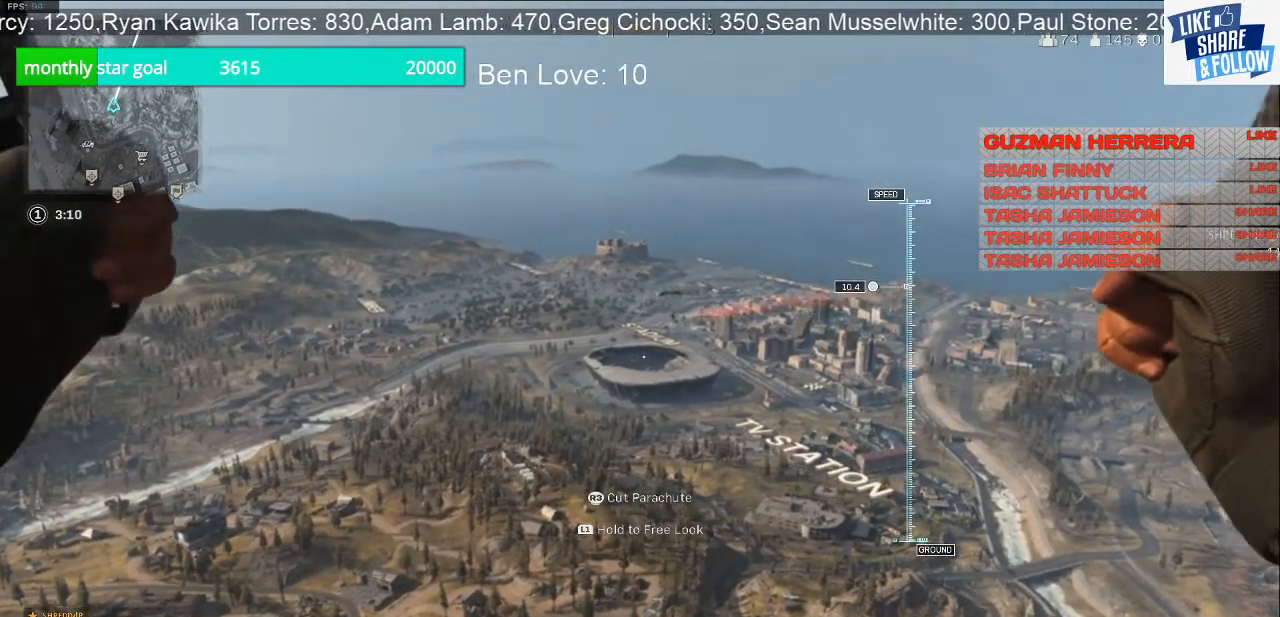
Gameplay with a controller (PlayStation layout); each line is a JSON object with the inputs held at the frame after it. "events" lists button and stick changes between this image and that frame as [ms after this image, input, new state], when the widget could be followed in between. Not read: L3.
{"buttons": [], "left_stick": "up", "right_stick": "center", "events": []}
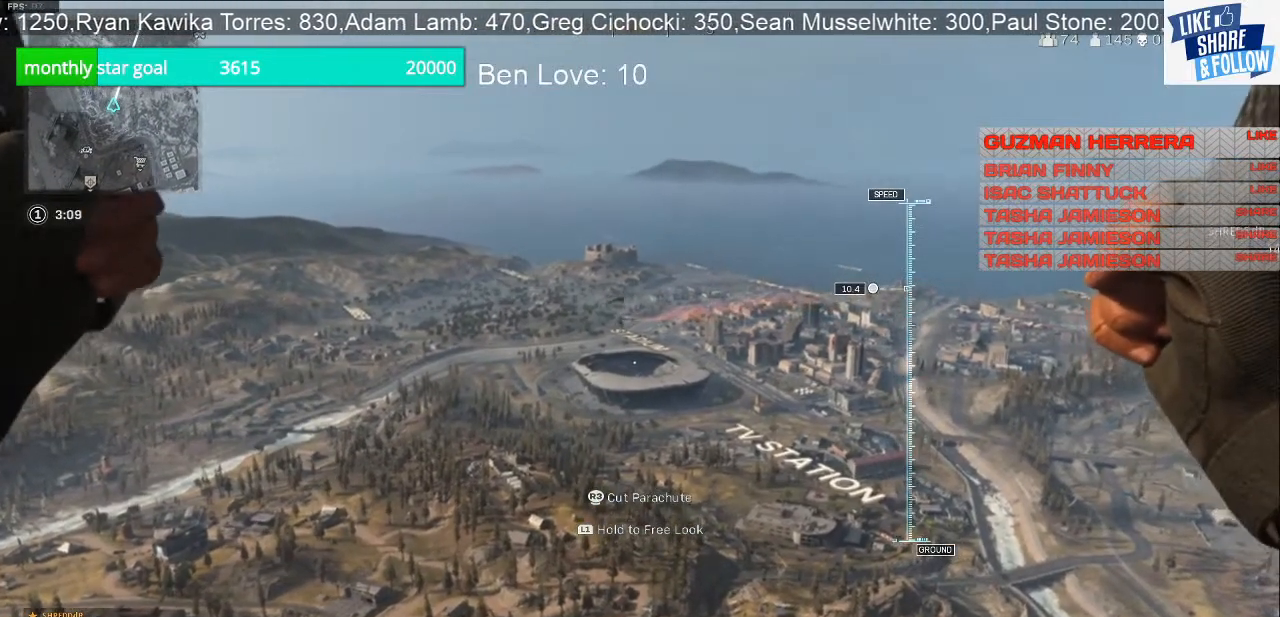
{"buttons": [], "left_stick": "up", "right_stick": "center", "events": []}
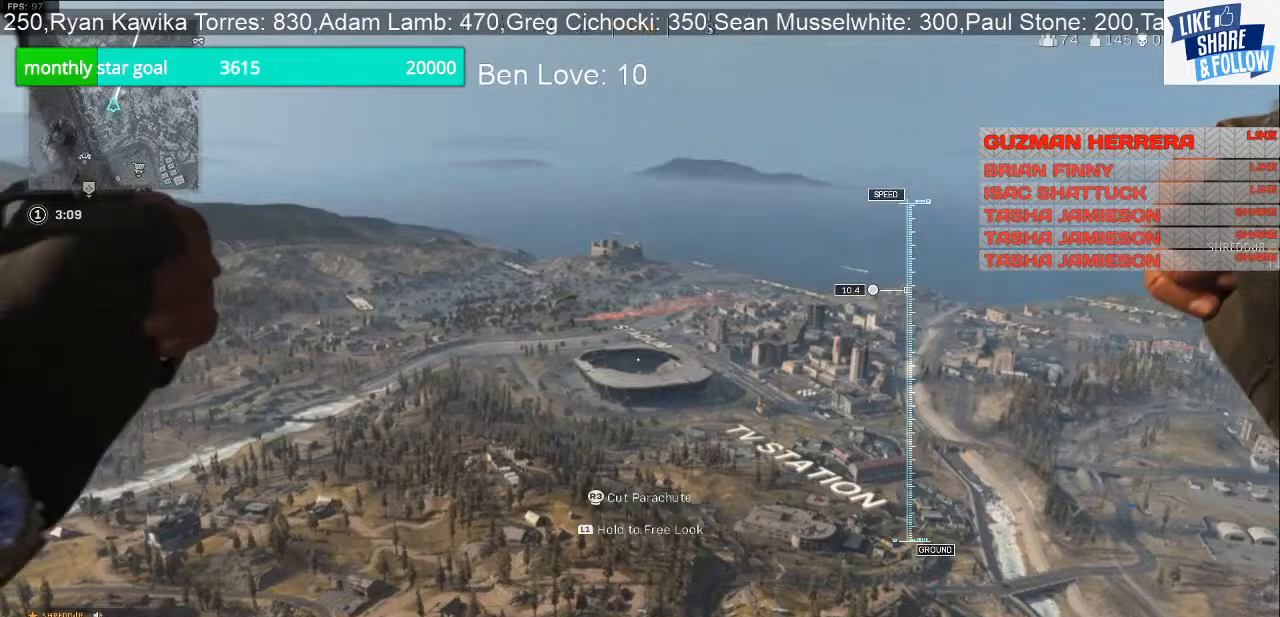
{"buttons": [], "left_stick": "up", "right_stick": "center", "events": []}
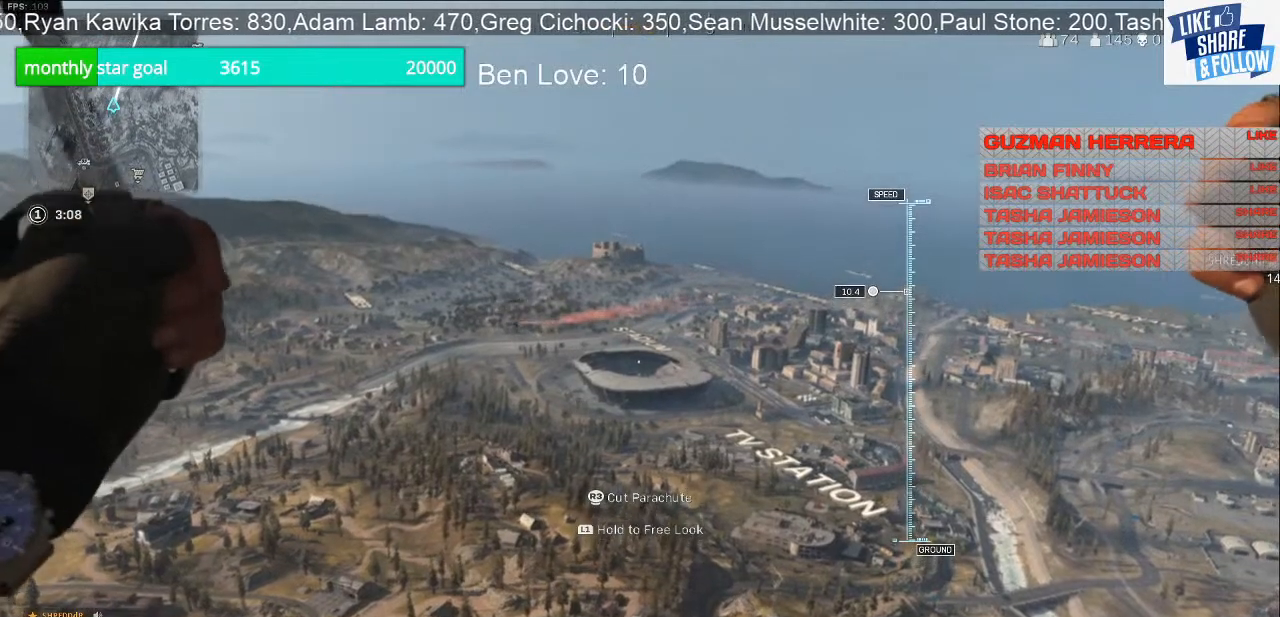
{"buttons": [], "left_stick": "up", "right_stick": "center", "events": []}
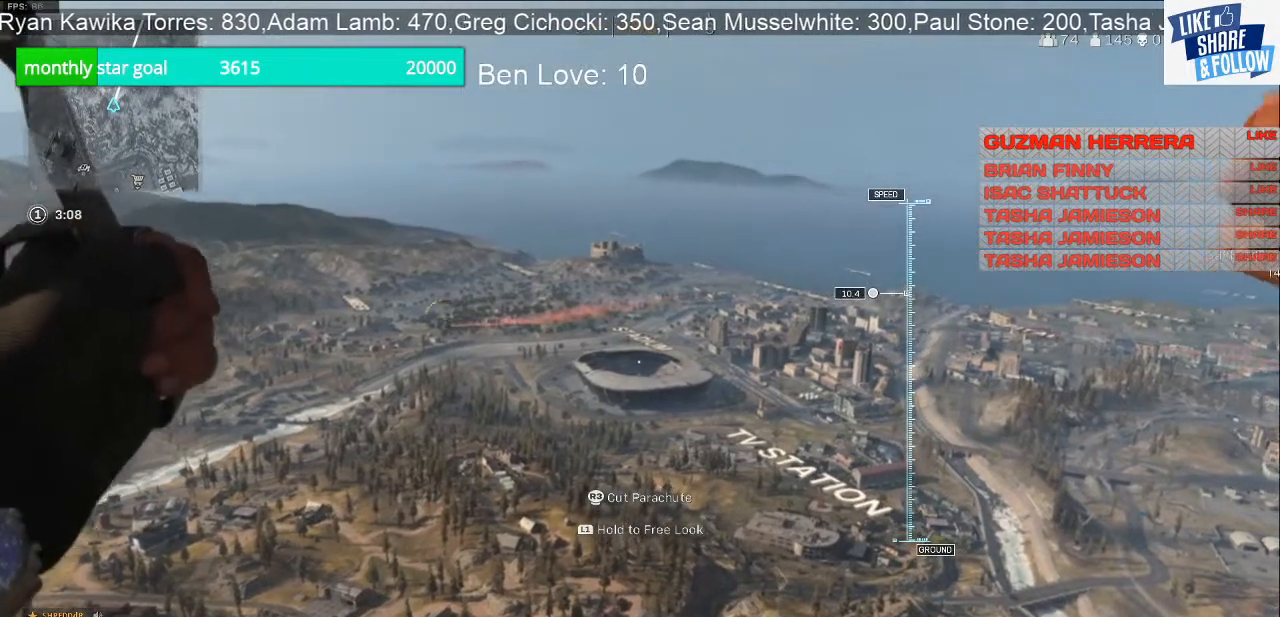
{"buttons": [], "left_stick": "up", "right_stick": "center", "events": []}
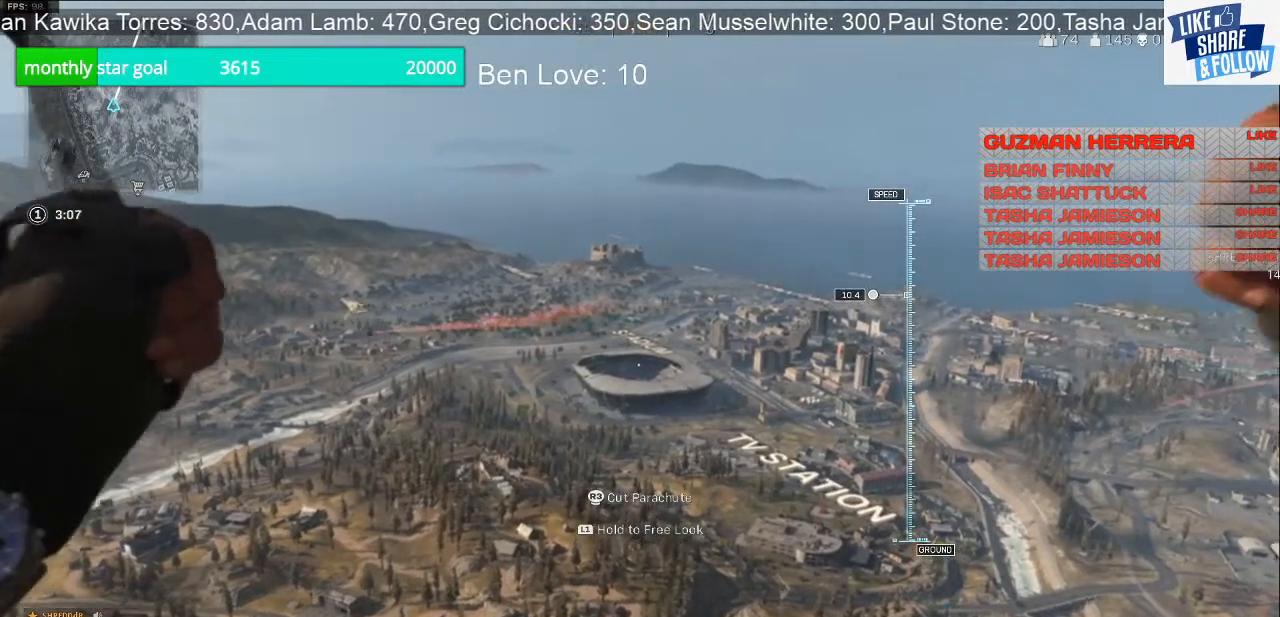
{"buttons": ["TOUCHPAD"], "left_stick": "up", "right_stick": "center", "events": [[500, "TOUCHPAD", "down"]]}
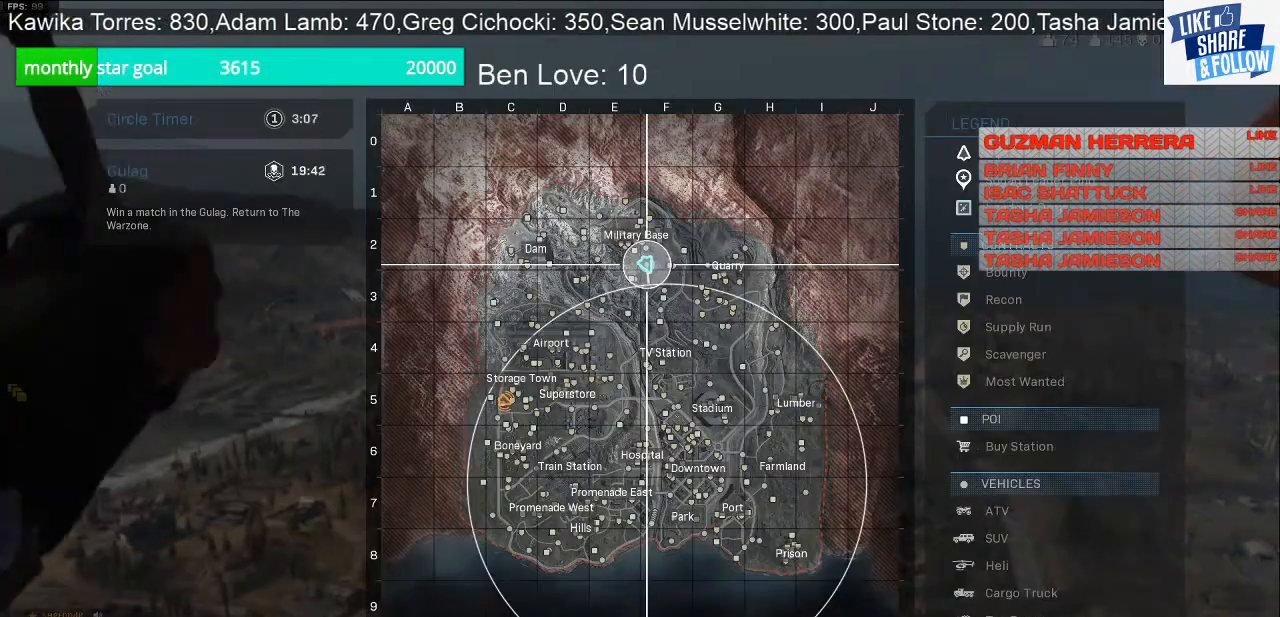
{"buttons": [], "left_stick": "up", "right_stick": "center", "events": [[67, "TOUCHPAD", "up"]]}
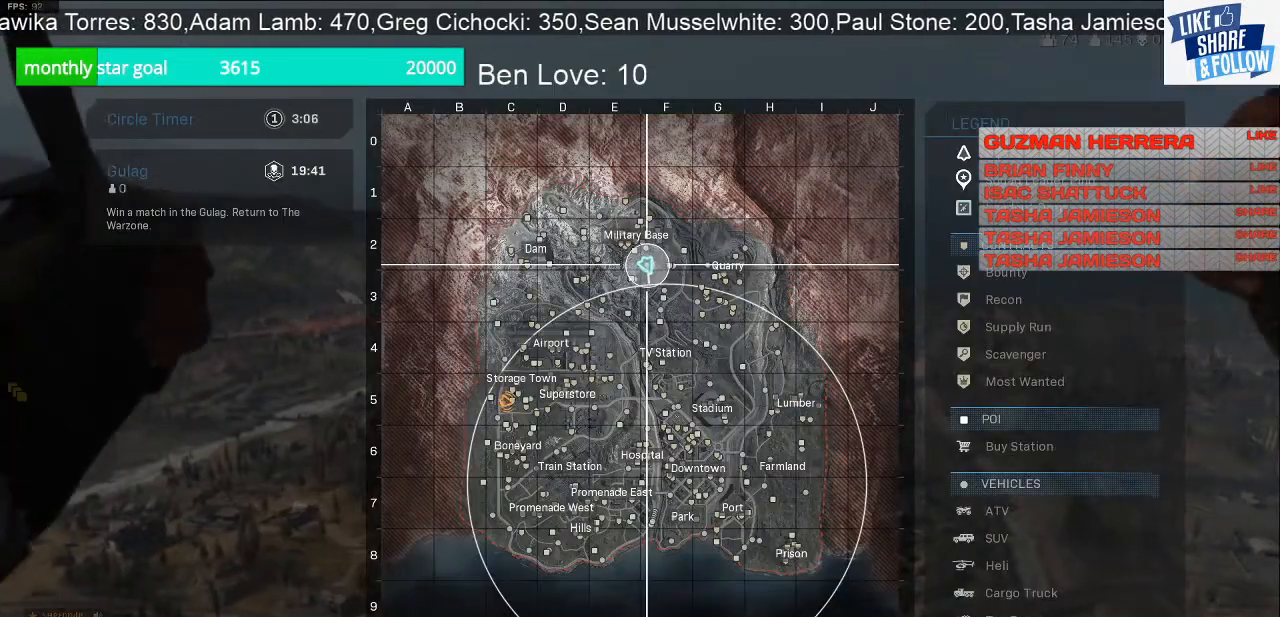
{"buttons": [], "left_stick": "up", "right_stick": "center", "events": []}
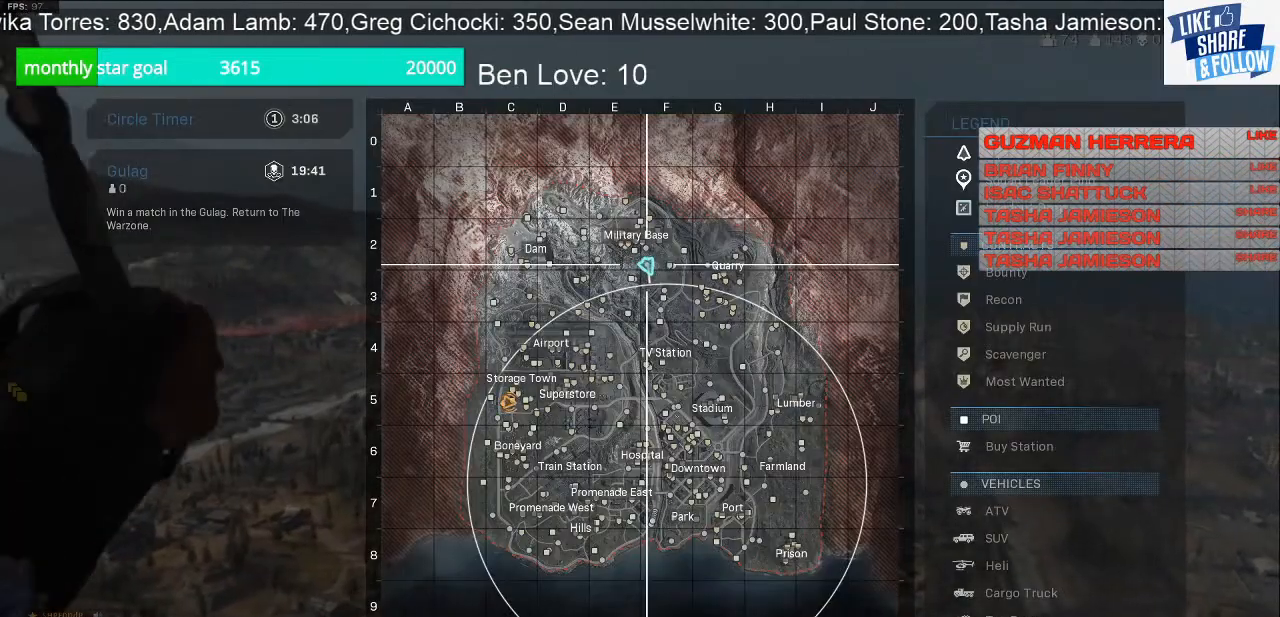
{"buttons": ["TOUCHPAD"], "left_stick": "up", "right_stick": "center", "events": [[500, "TOUCHPAD", "down"]]}
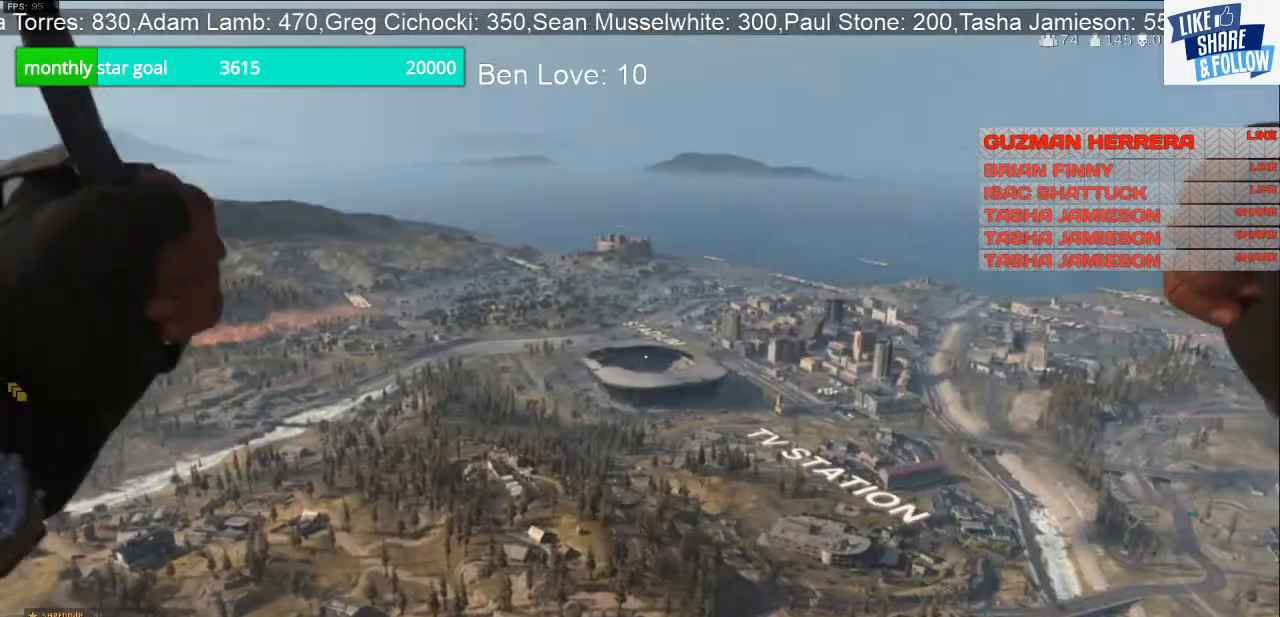
{"buttons": [], "left_stick": "up", "right_stick": "center", "events": [[100, "TOUCHPAD", "up"]]}
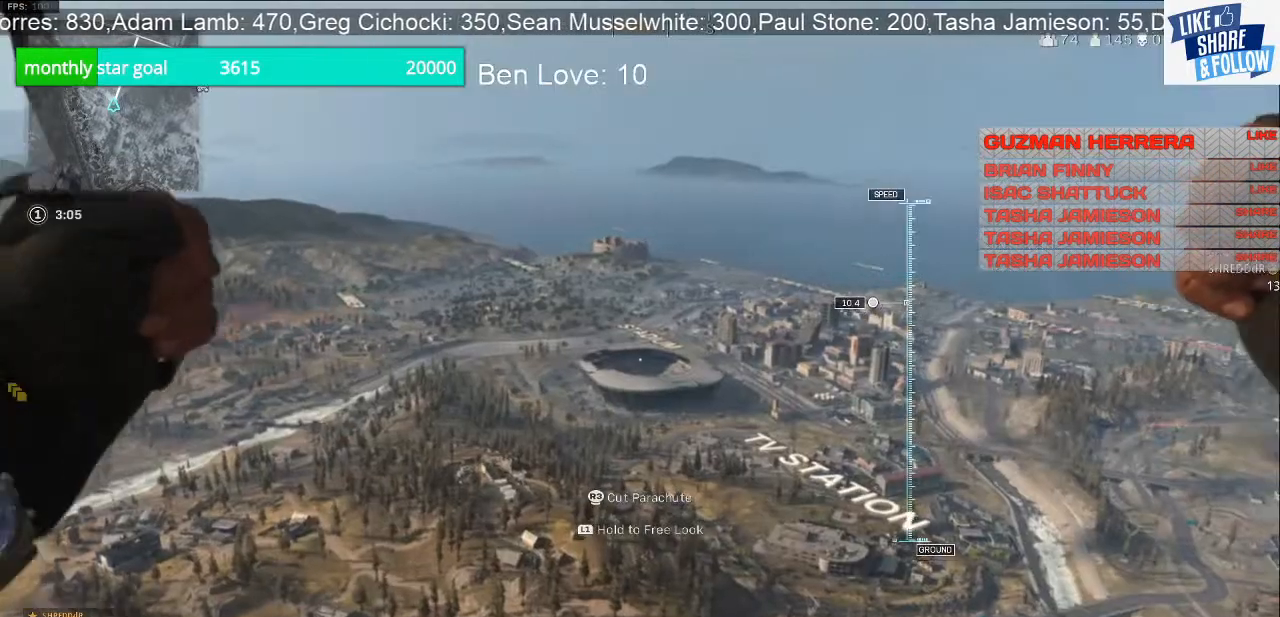
{"buttons": [], "left_stick": "up", "right_stick": "center", "events": []}
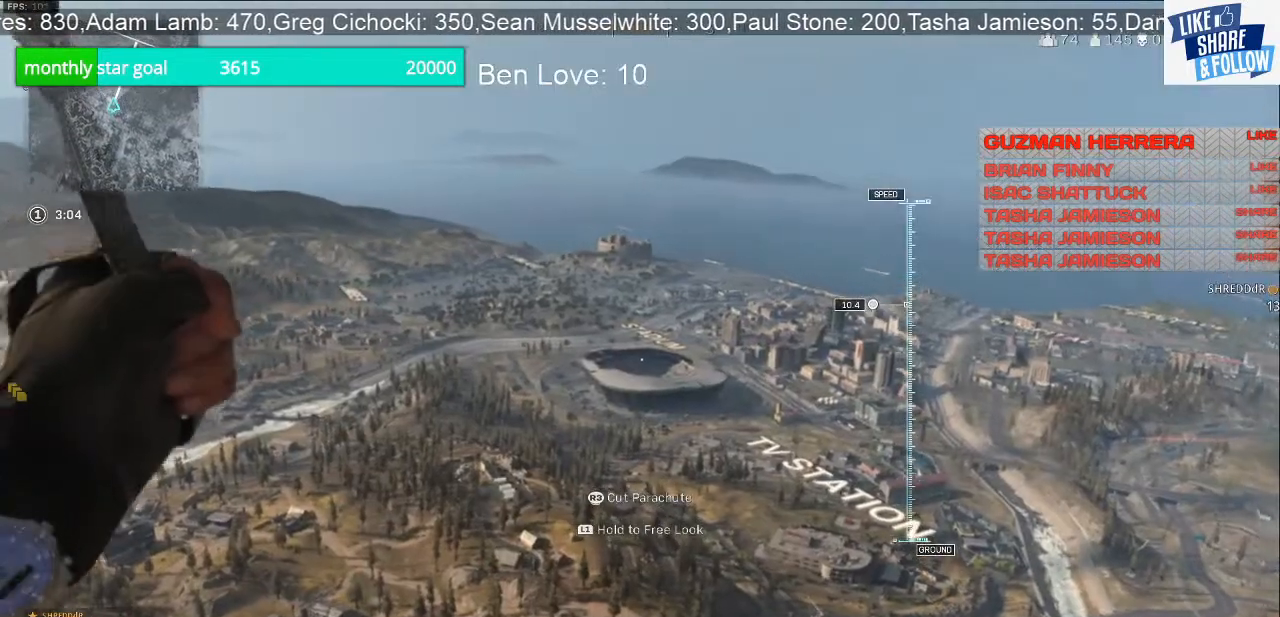
{"buttons": [], "left_stick": "up", "right_stick": "center", "events": []}
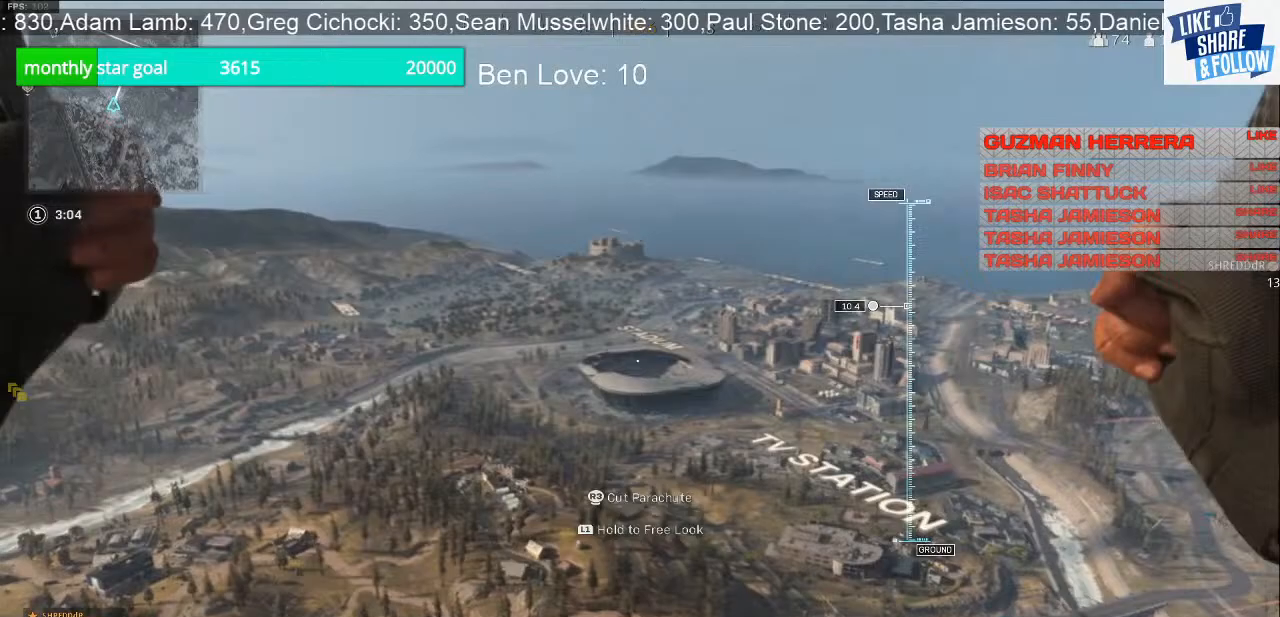
{"buttons": [], "left_stick": "up", "right_stick": "down", "events": [[233, "right_stick", "down"]]}
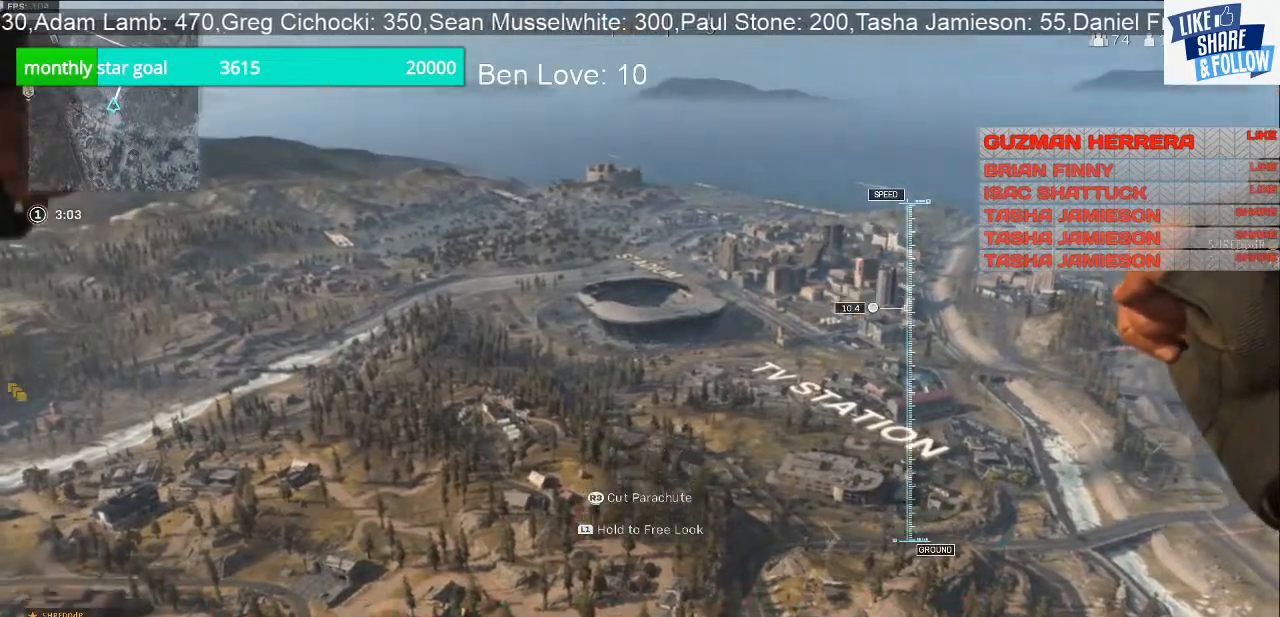
{"buttons": [], "left_stick": "up", "right_stick": "center", "events": [[267, "right_stick", "center"]]}
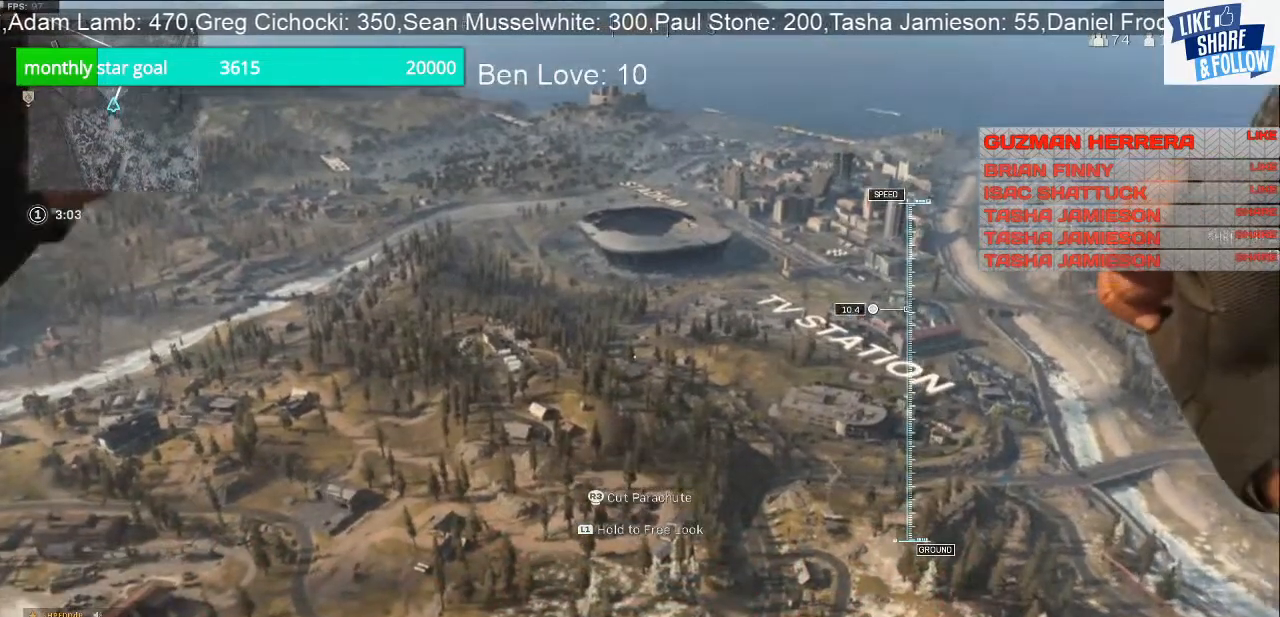
{"buttons": [], "left_stick": "up", "right_stick": "center", "events": [[167, "right_stick", "down"], [500, "right_stick", "center"]]}
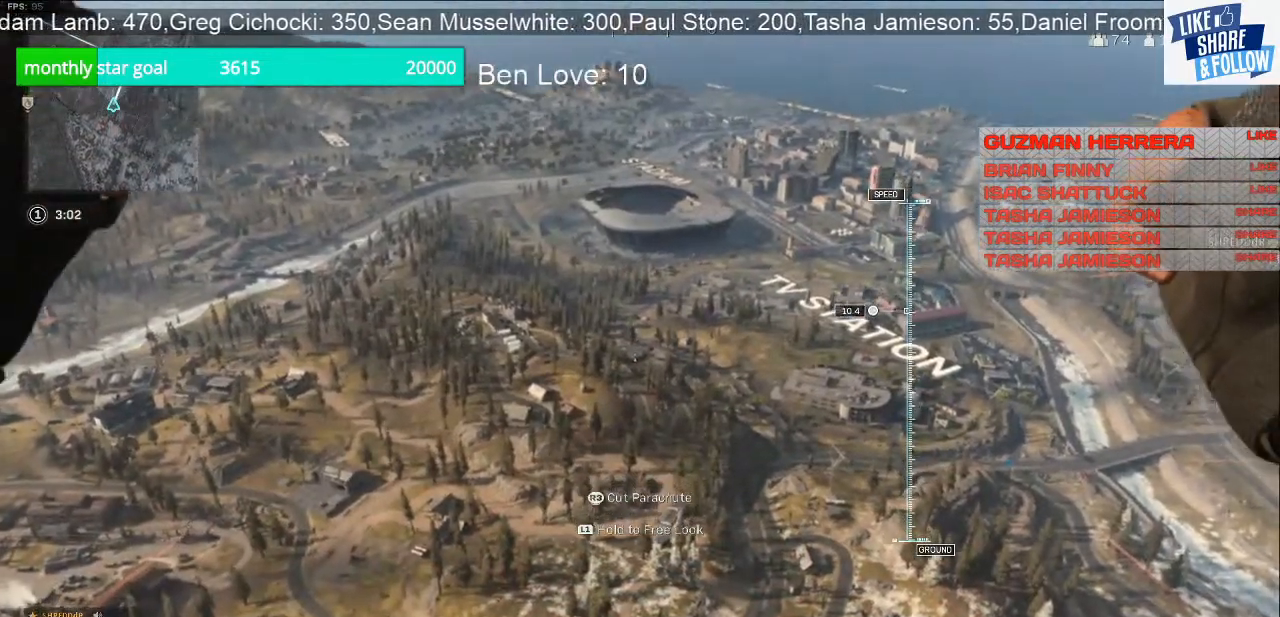
{"buttons": [], "left_stick": "up", "right_stick": "center", "events": []}
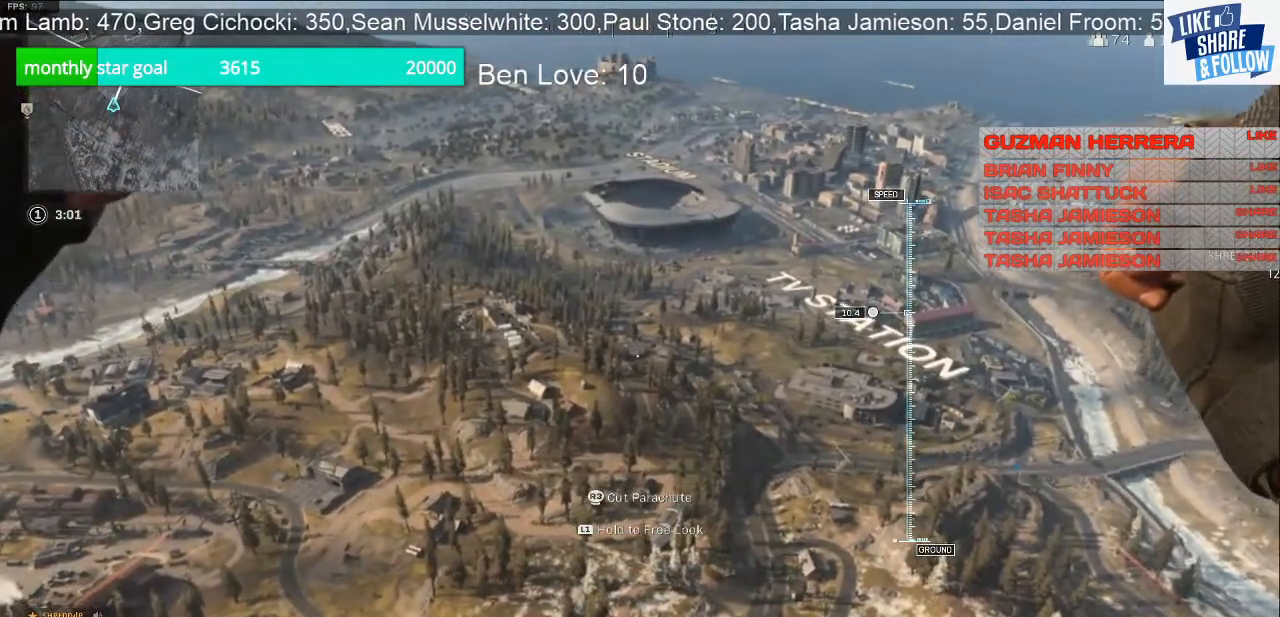
{"buttons": [], "left_stick": "up", "right_stick": "up", "events": [[400, "right_stick", "up"]]}
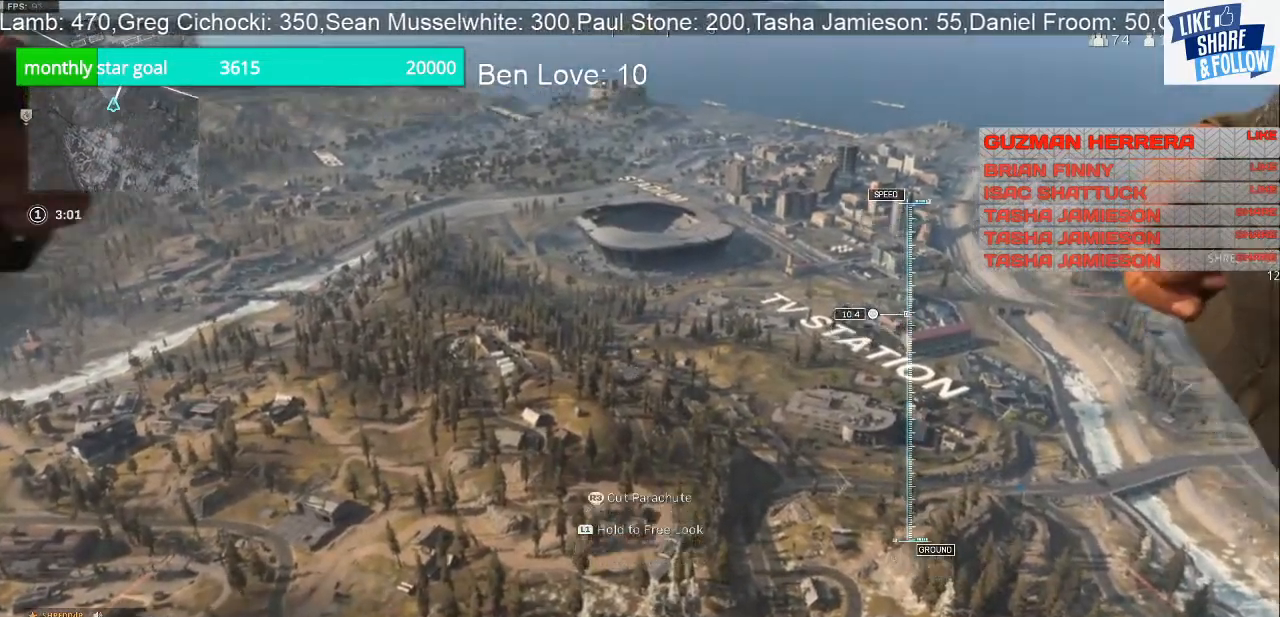
{"buttons": [], "left_stick": "up", "right_stick": "up", "events": []}
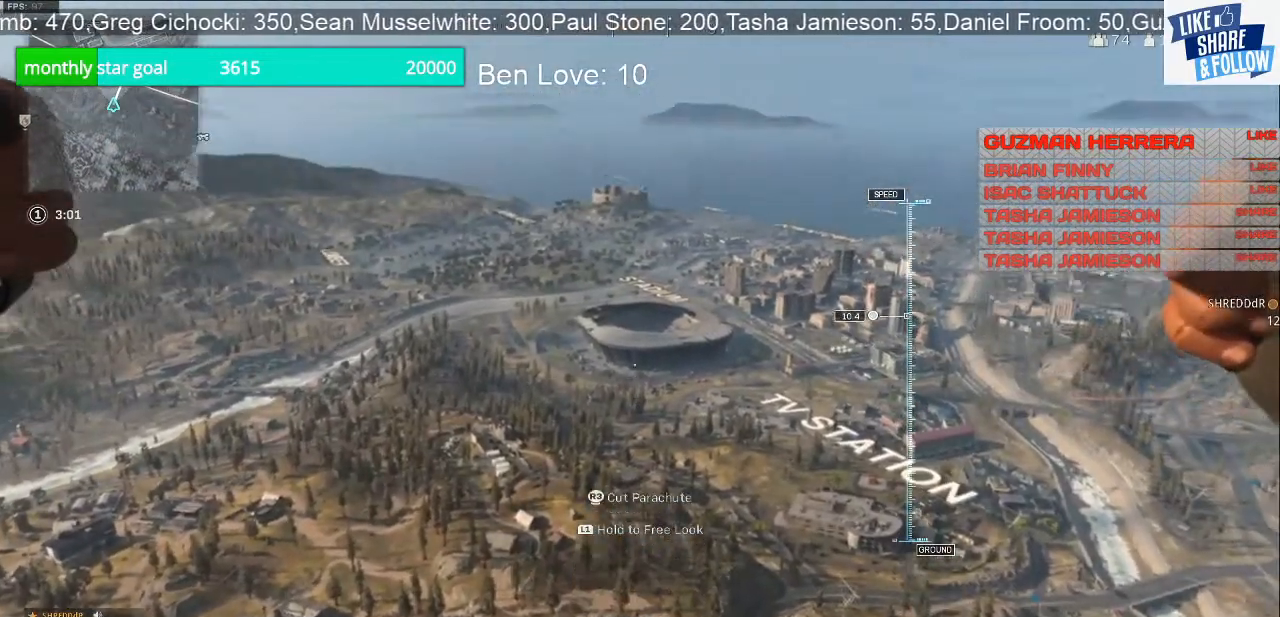
{"buttons": [], "left_stick": "up", "right_stick": "center", "events": [[133, "right_stick", "center"]]}
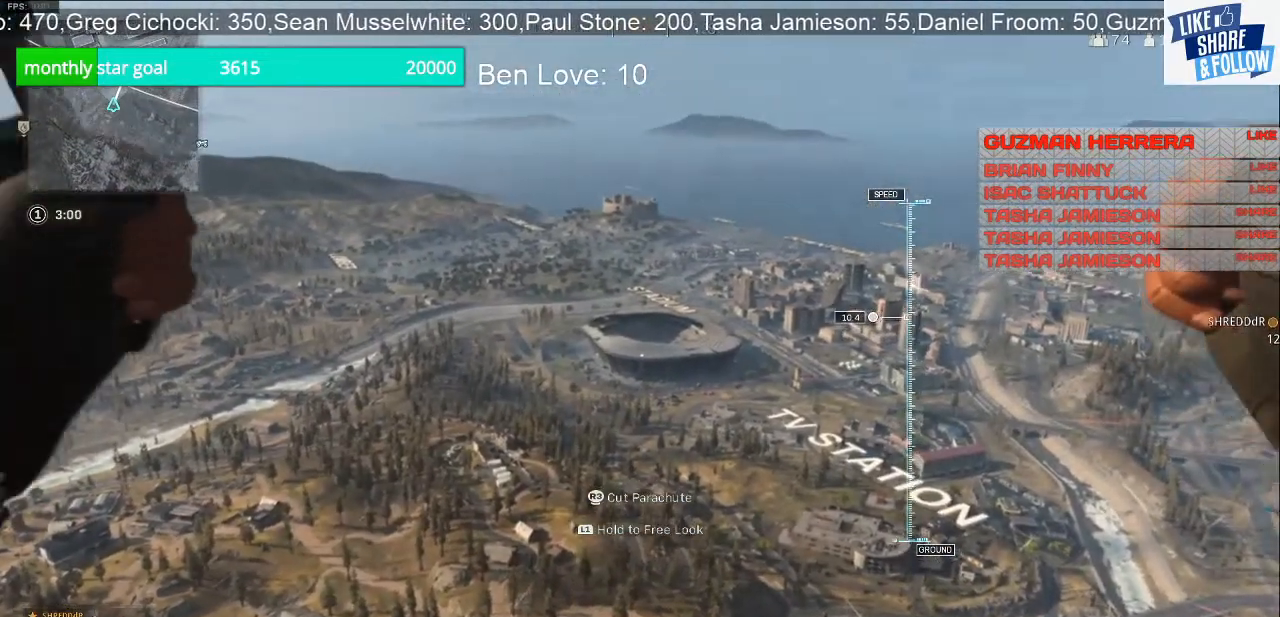
{"buttons": [], "left_stick": "up", "right_stick": "center", "events": []}
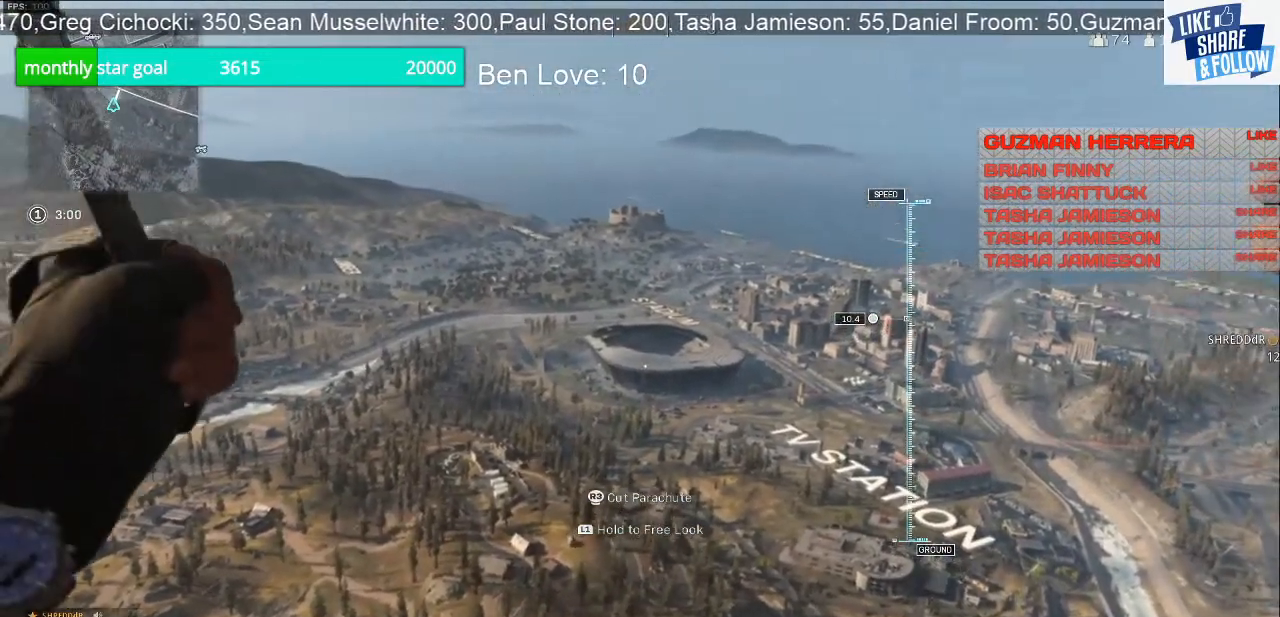
{"buttons": [], "left_stick": "up", "right_stick": "down", "events": [[500, "right_stick", "down"]]}
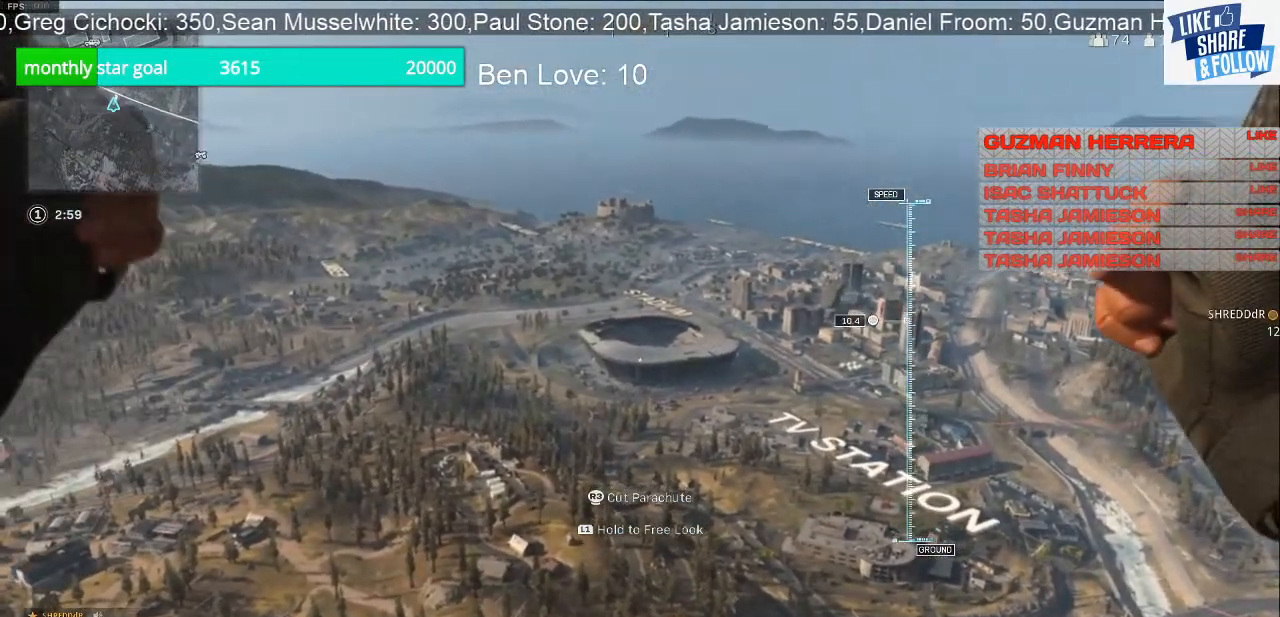
{"buttons": [], "left_stick": "up", "right_stick": "center", "events": [[100, "right_stick", "center"]]}
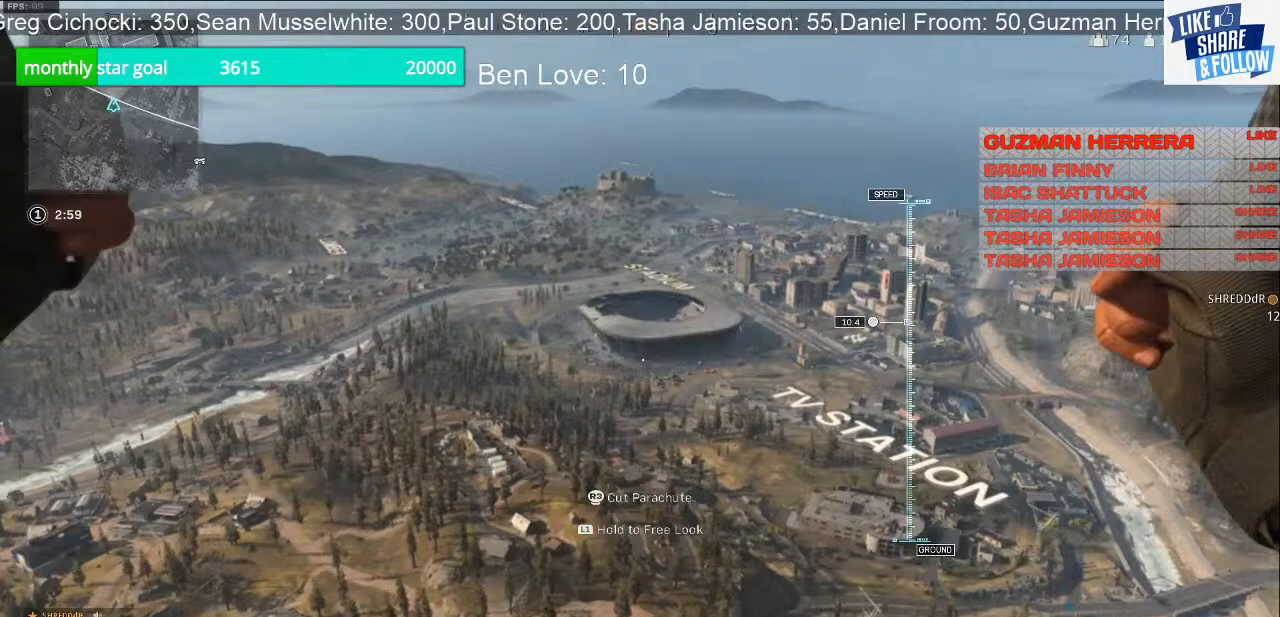
{"buttons": [], "left_stick": "up", "right_stick": "center", "events": []}
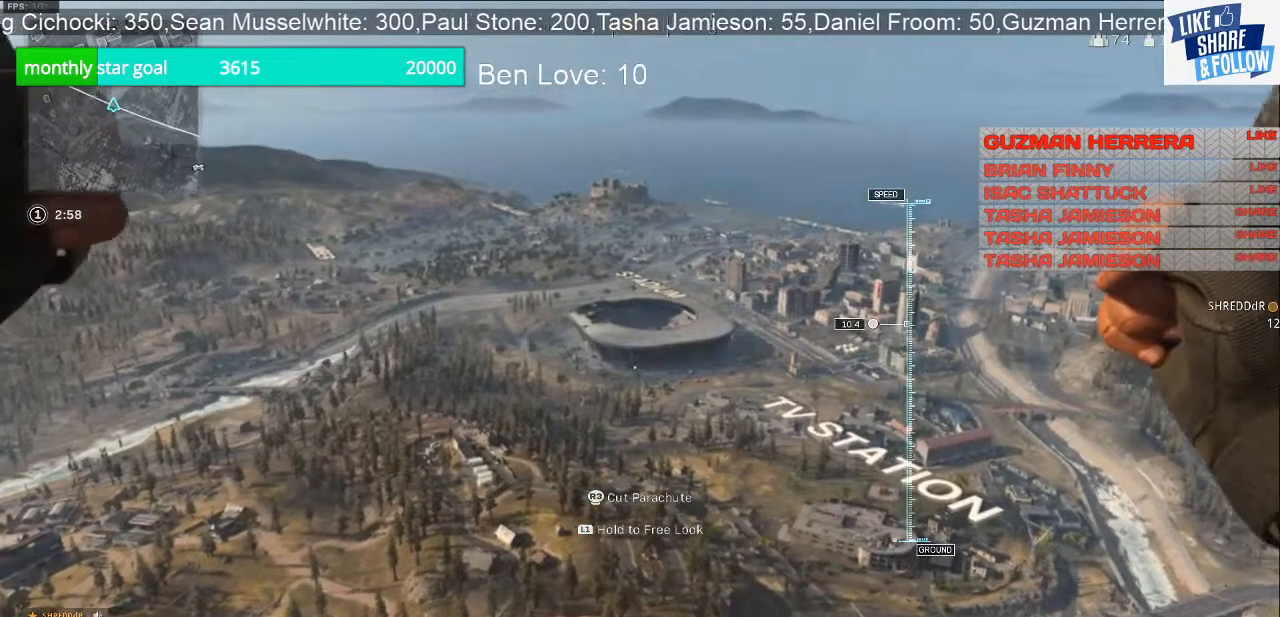
{"buttons": [], "left_stick": "up", "right_stick": "center", "events": []}
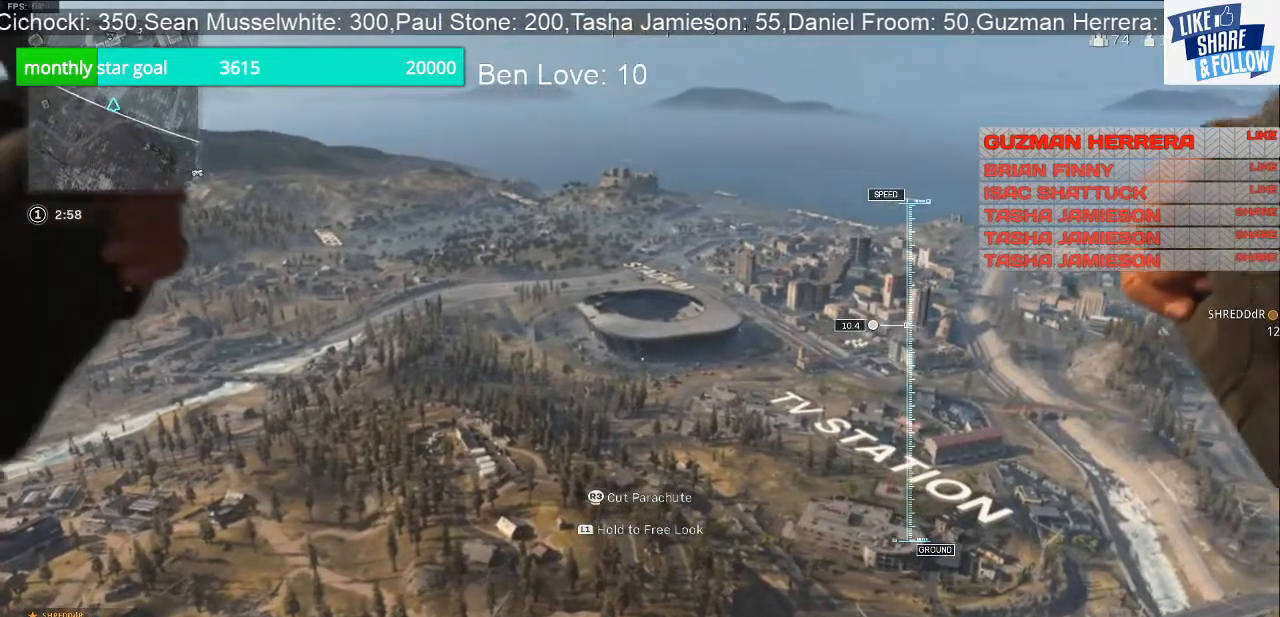
{"buttons": [], "left_stick": "up", "right_stick": "center", "events": []}
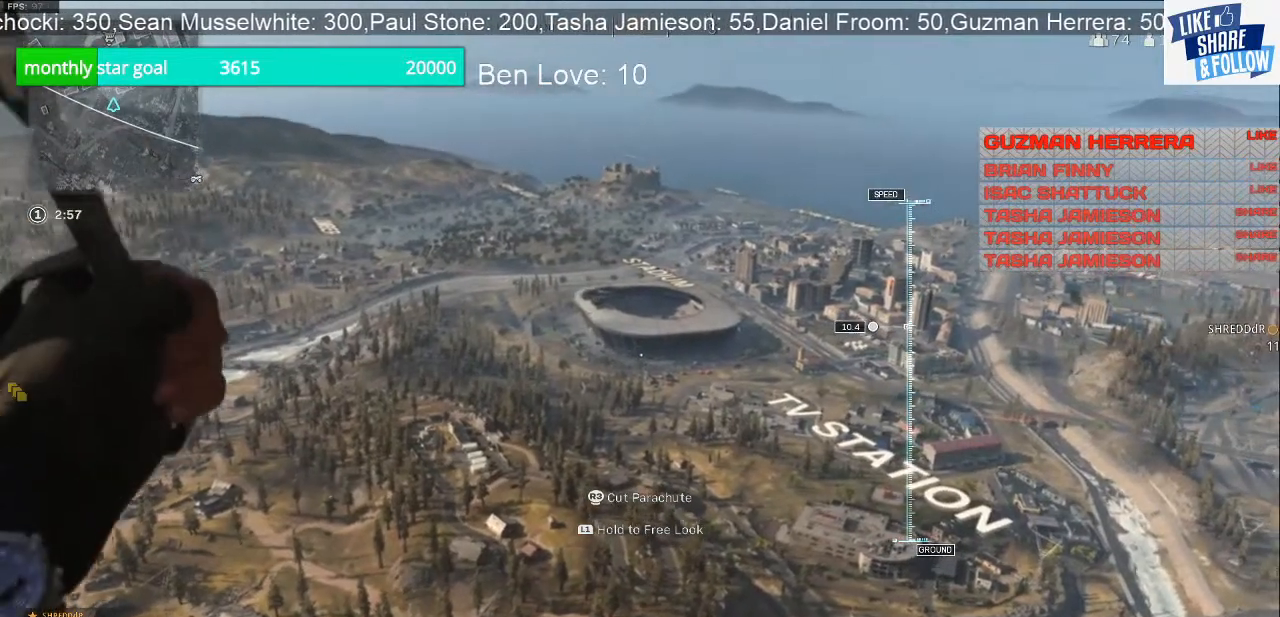
{"buttons": [], "left_stick": "up", "right_stick": "center", "events": []}
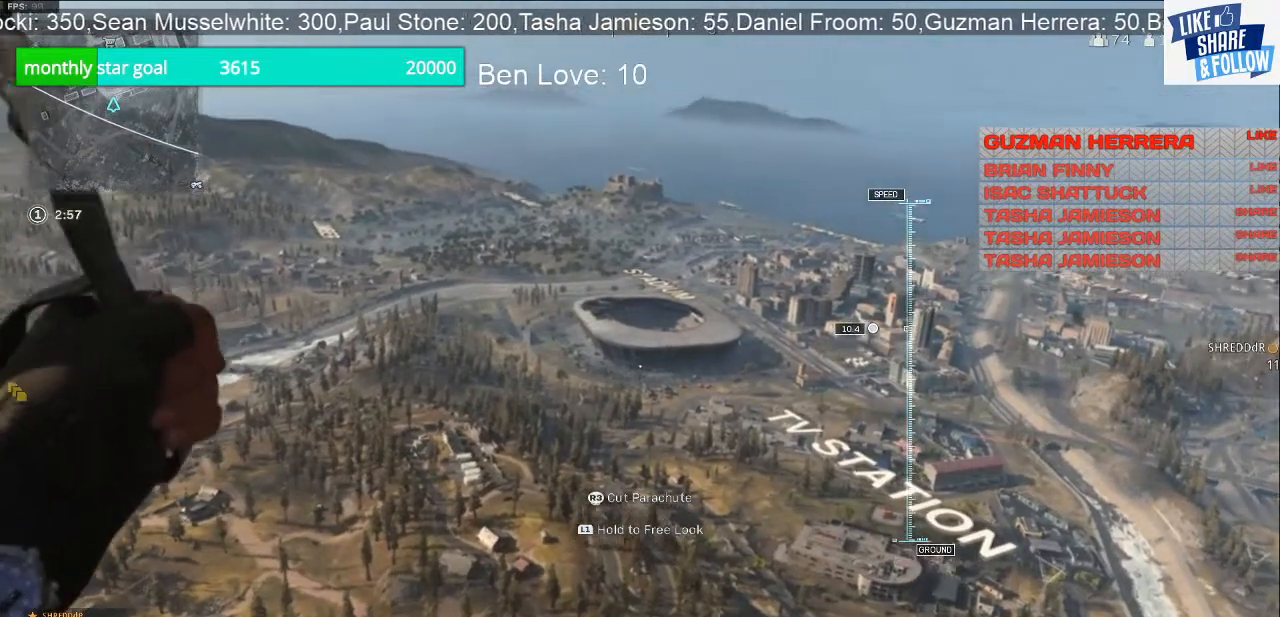
{"buttons": [], "left_stick": "up", "right_stick": "center", "events": []}
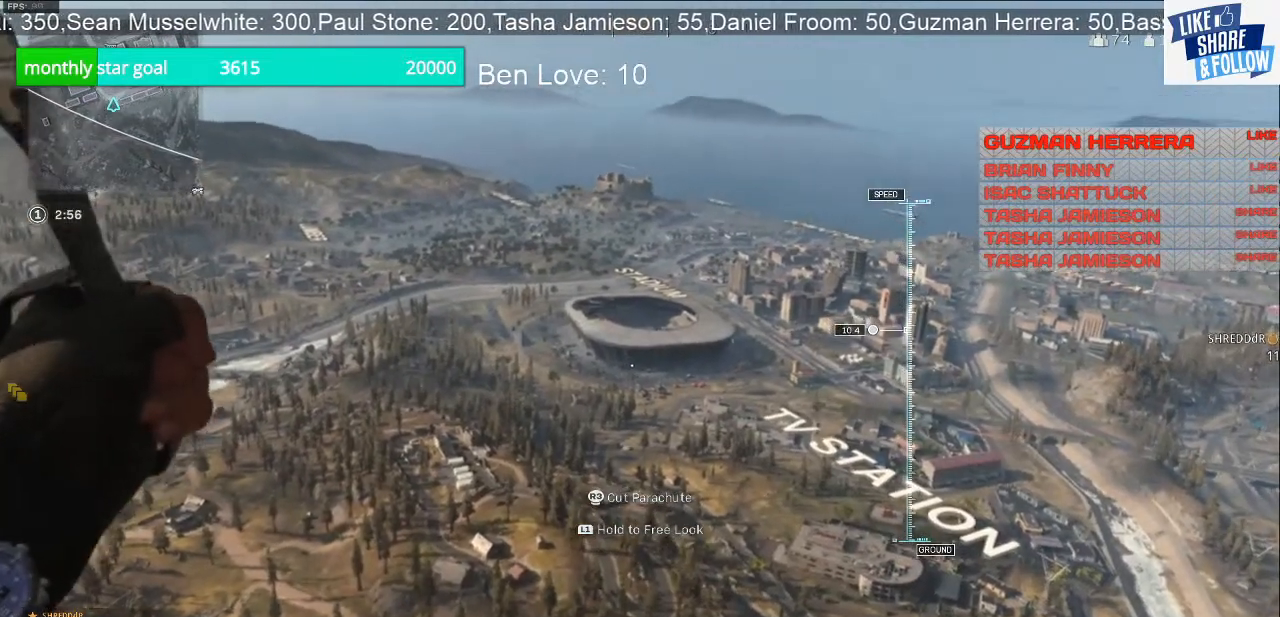
{"buttons": [], "left_stick": "up", "right_stick": "center", "events": []}
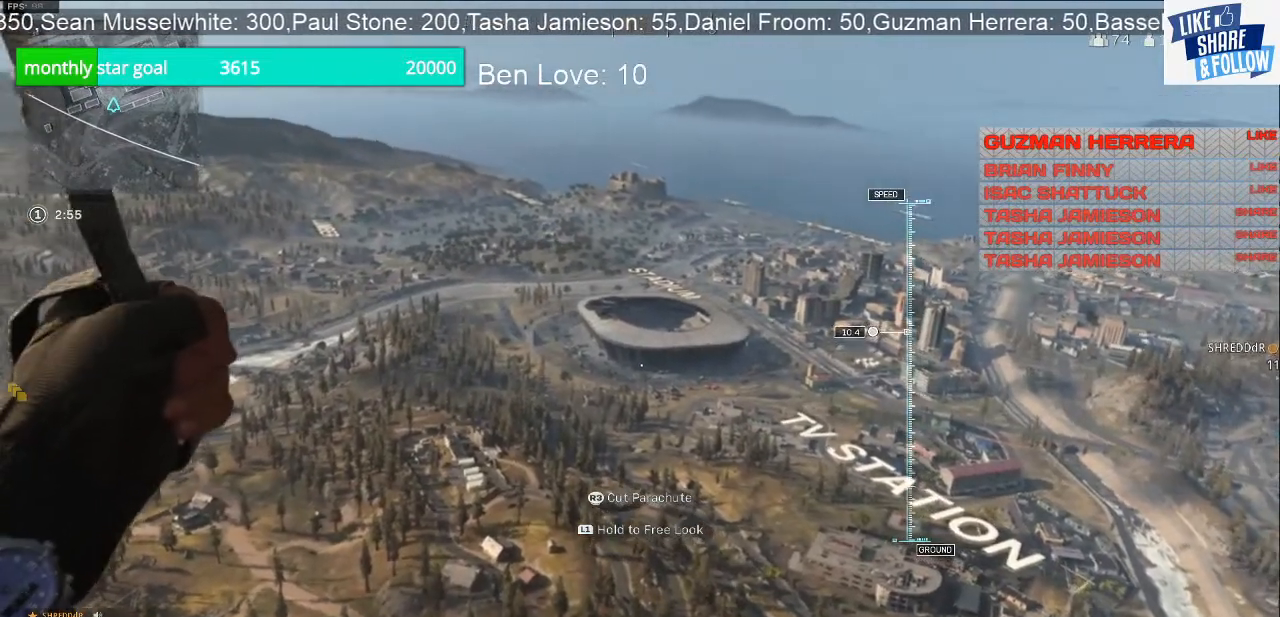
{"buttons": [], "left_stick": "up", "right_stick": "center", "events": []}
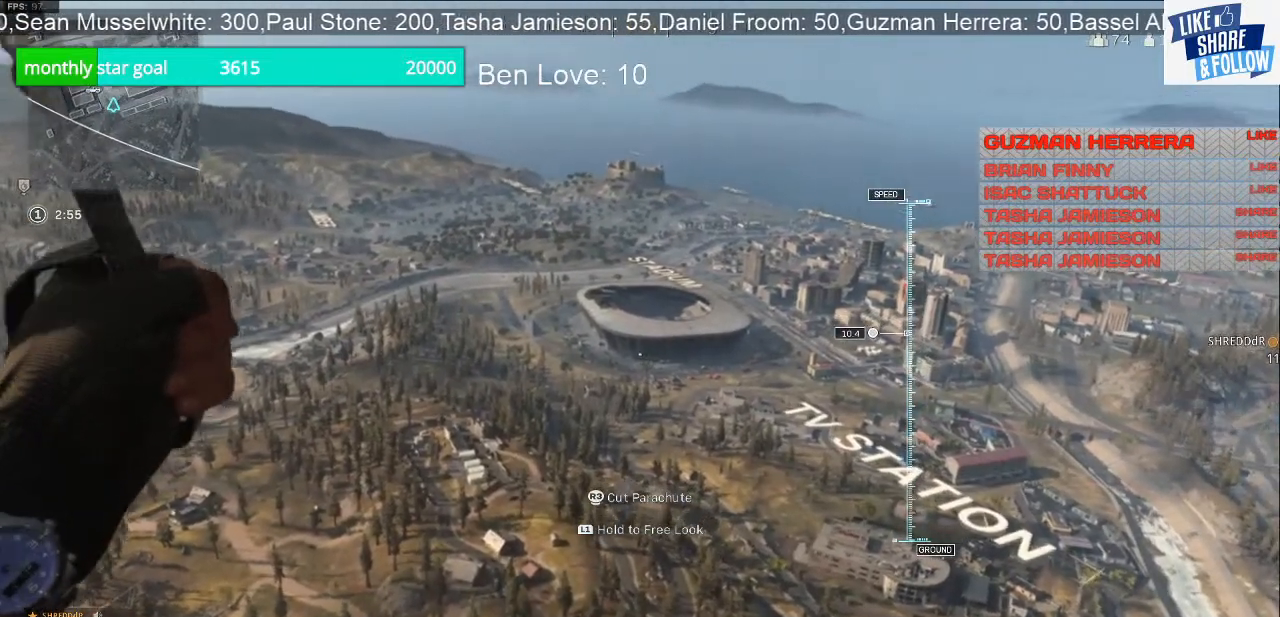
{"buttons": [], "left_stick": "up", "right_stick": "center", "events": []}